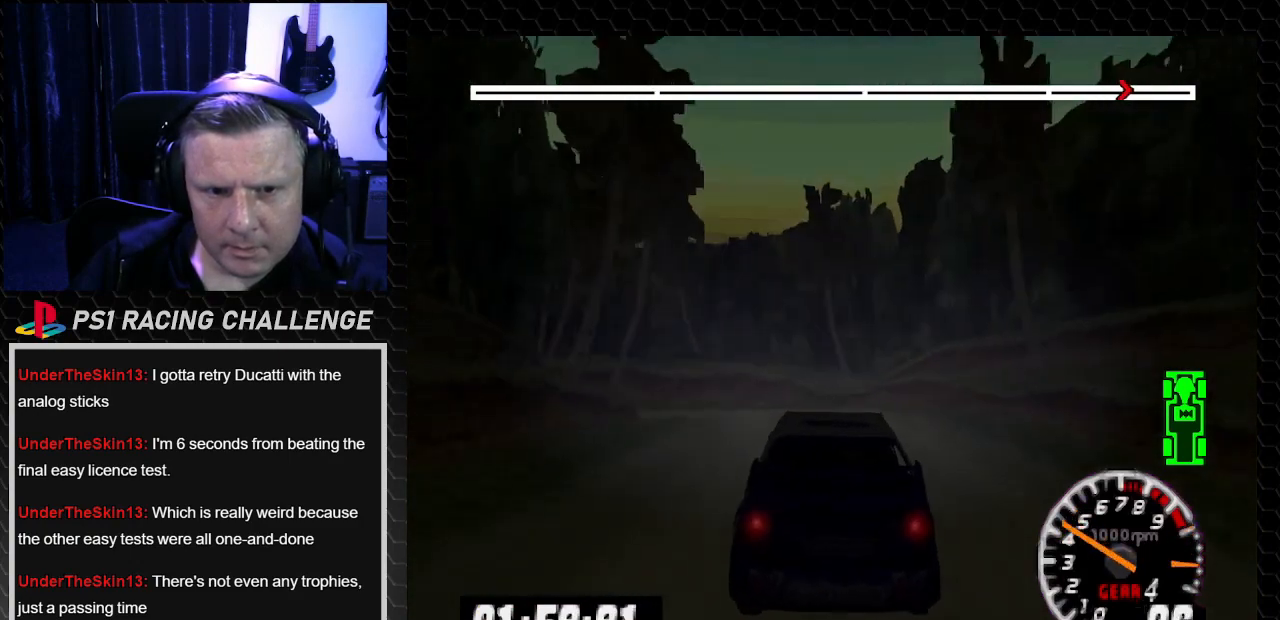
Gameplay with a controller (PlayStation layout); each line is a JSON object with the inputs held at the frame after it. "events" lists button and stick changes between this image and that frame as [ms after this image, input, new state], when the widget could be followed in between. Not read: L3 R3.
{"buttons": ["TRIANGLE"], "left_stick": "center", "right_stick": "up", "events": [[400, "TRIANGLE", "down"], [467, "DPAD_LEFT", "up"], [467, "left_stick", "center"]]}
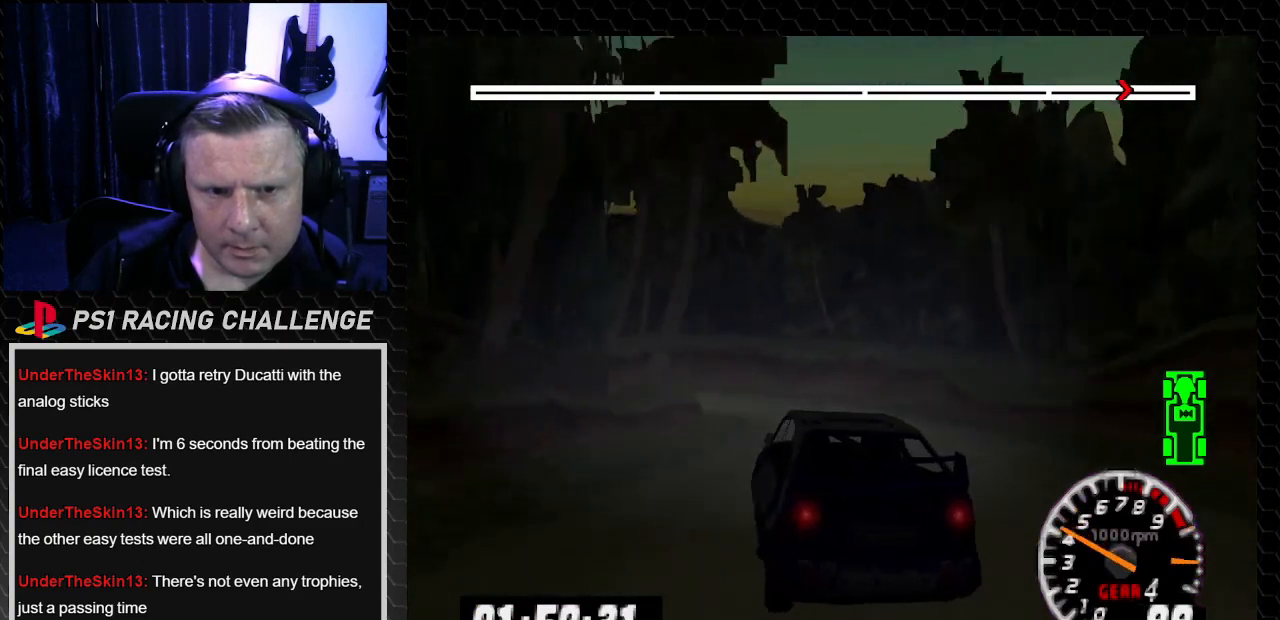
{"buttons": [], "left_stick": "center", "right_stick": "up", "events": [[100, "DPAD_RIGHT", "down"], [100, "left_stick", "right"], [367, "DPAD_RIGHT", "up"], [367, "left_stick", "center"], [401, "TRIANGLE", "up"]]}
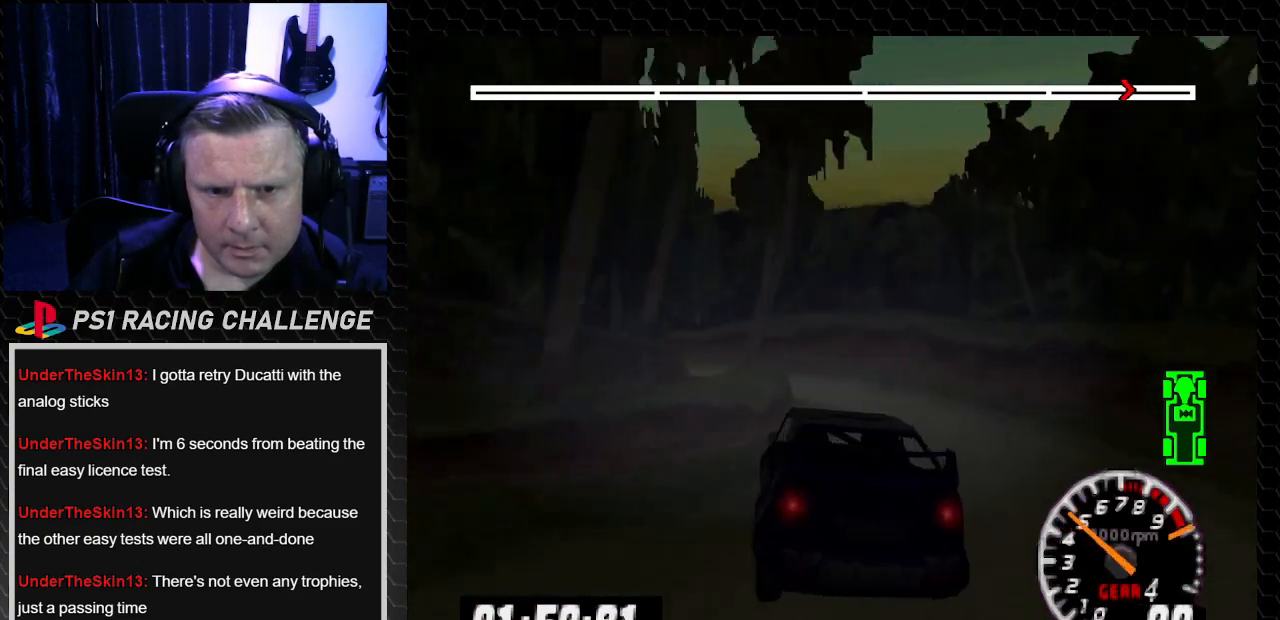
{"buttons": ["DPAD_LEFT"], "left_stick": "left", "right_stick": "center", "events": [[33, "DPAD_RIGHT", "down"], [33, "left_stick", "right"], [33, "right_stick", "up-left"], [233, "DPAD_LEFT", "down"], [233, "DPAD_RIGHT", "up"], [233, "left_stick", "left"], [434, "right_stick", "center"]]}
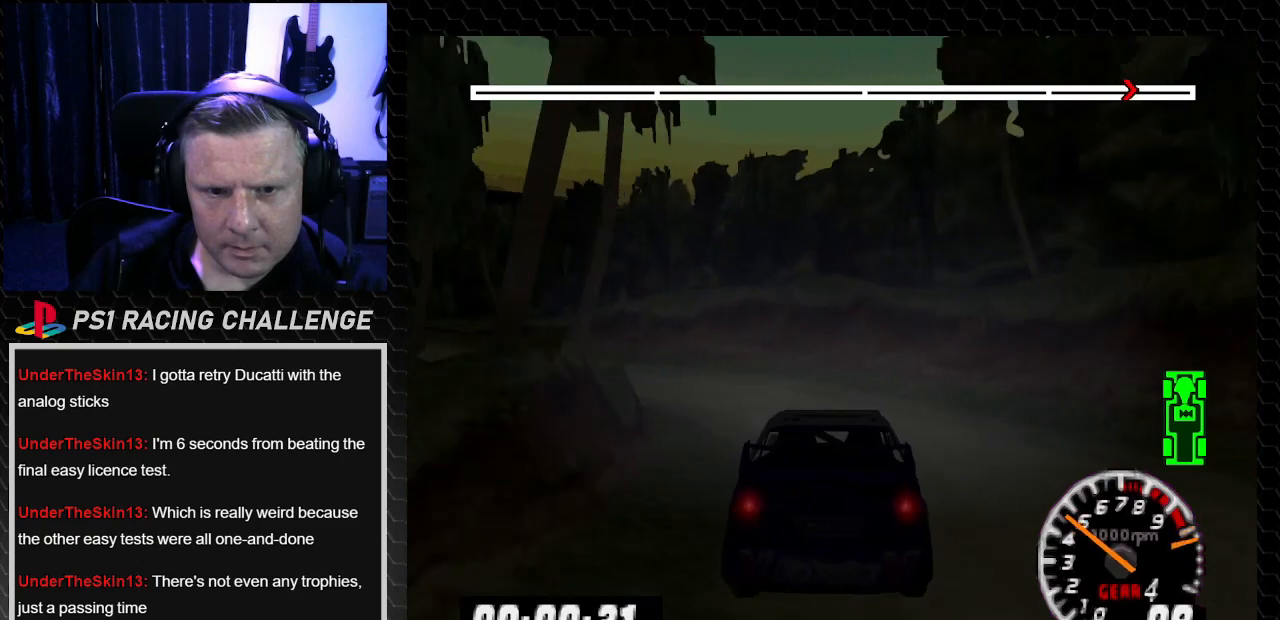
{"buttons": ["TRIANGLE"], "left_stick": "center", "right_stick": "up", "events": [[34, "right_stick", "down"], [167, "right_stick", "center"], [334, "right_stick", "up"], [367, "TRIANGLE", "down"], [468, "DPAD_LEFT", "up"], [468, "left_stick", "center"]]}
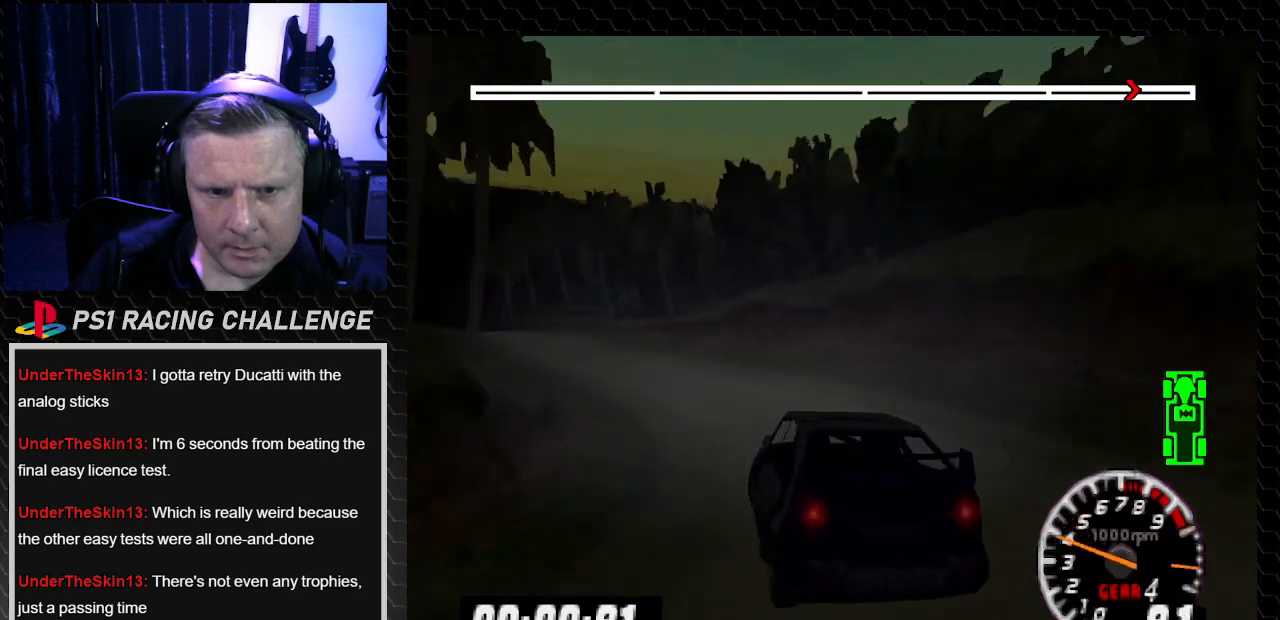
{"buttons": ["TRIANGLE"], "left_stick": "center", "right_stick": "up", "events": []}
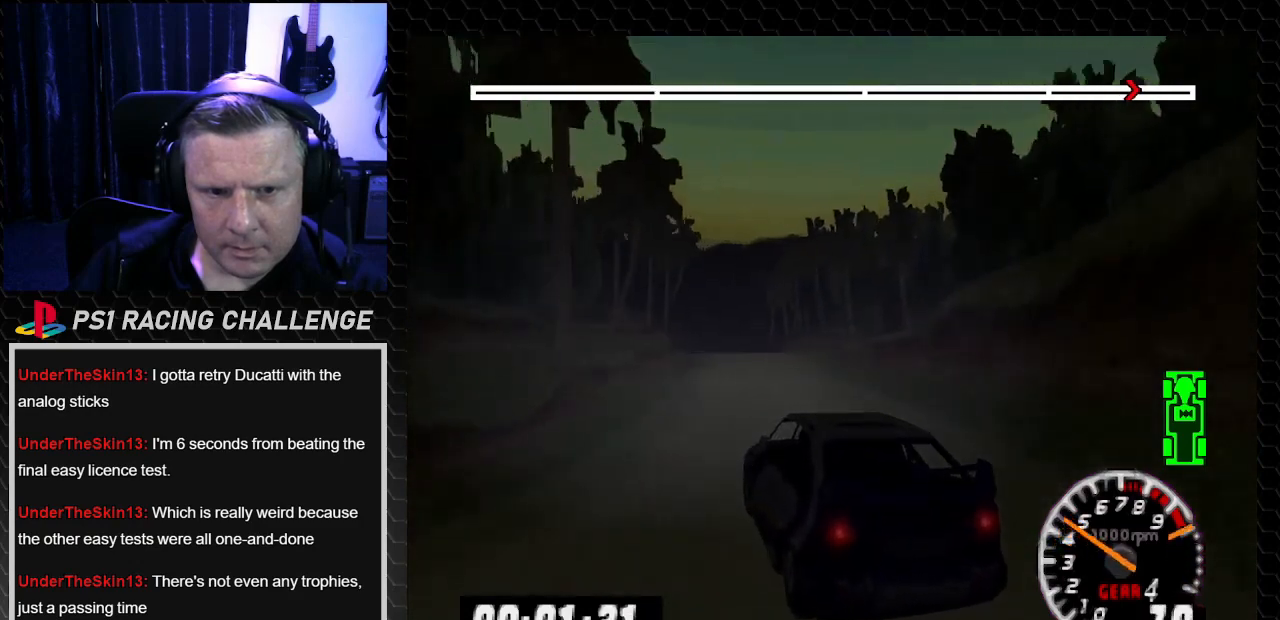
{"buttons": ["TRIANGLE"], "left_stick": "center", "right_stick": "up", "events": [[67, "DPAD_RIGHT", "down"], [67, "left_stick", "right"], [334, "DPAD_RIGHT", "up"], [334, "left_stick", "center"]]}
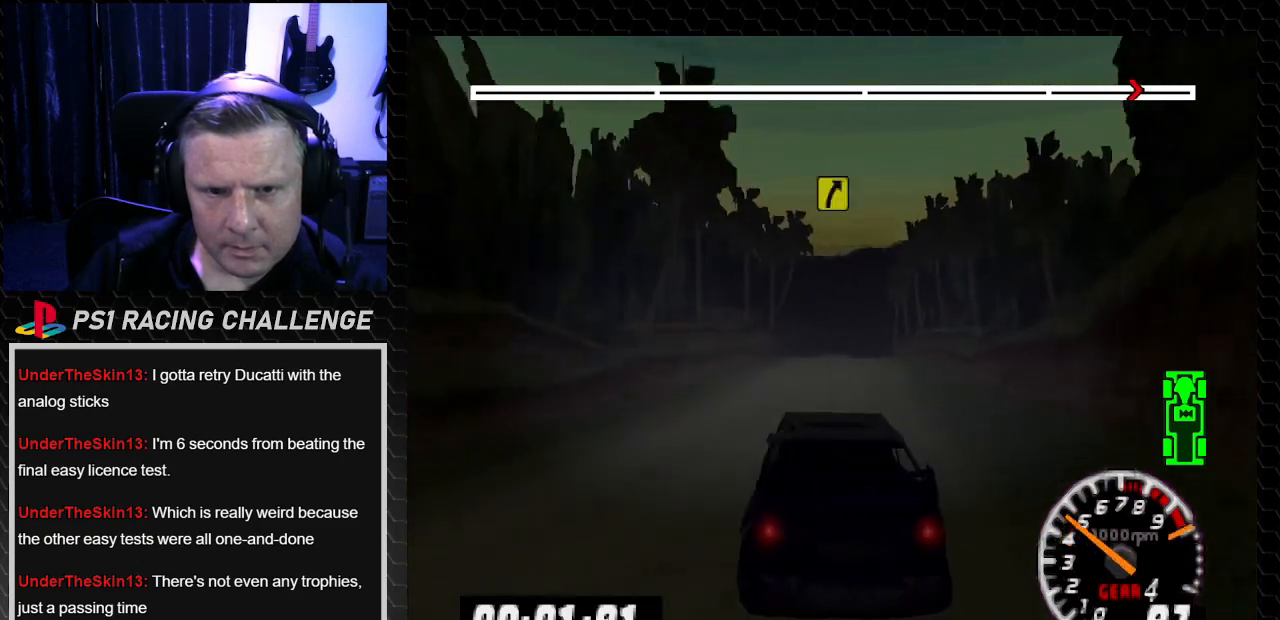
{"buttons": ["TRIANGLE"], "left_stick": "center", "right_stick": "up", "events": [[133, "DPAD_LEFT", "down"], [133, "left_stick", "left"], [233, "DPAD_LEFT", "up"], [233, "left_stick", "center"]]}
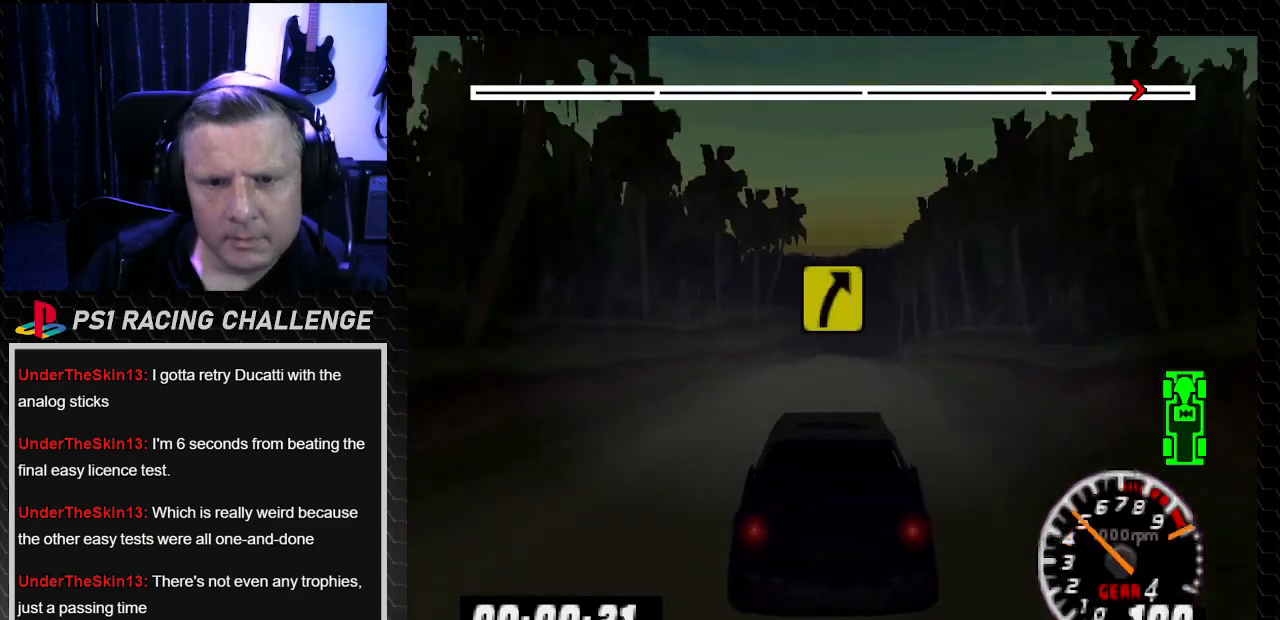
{"buttons": ["TRIANGLE"], "left_stick": "center", "right_stick": "up", "events": []}
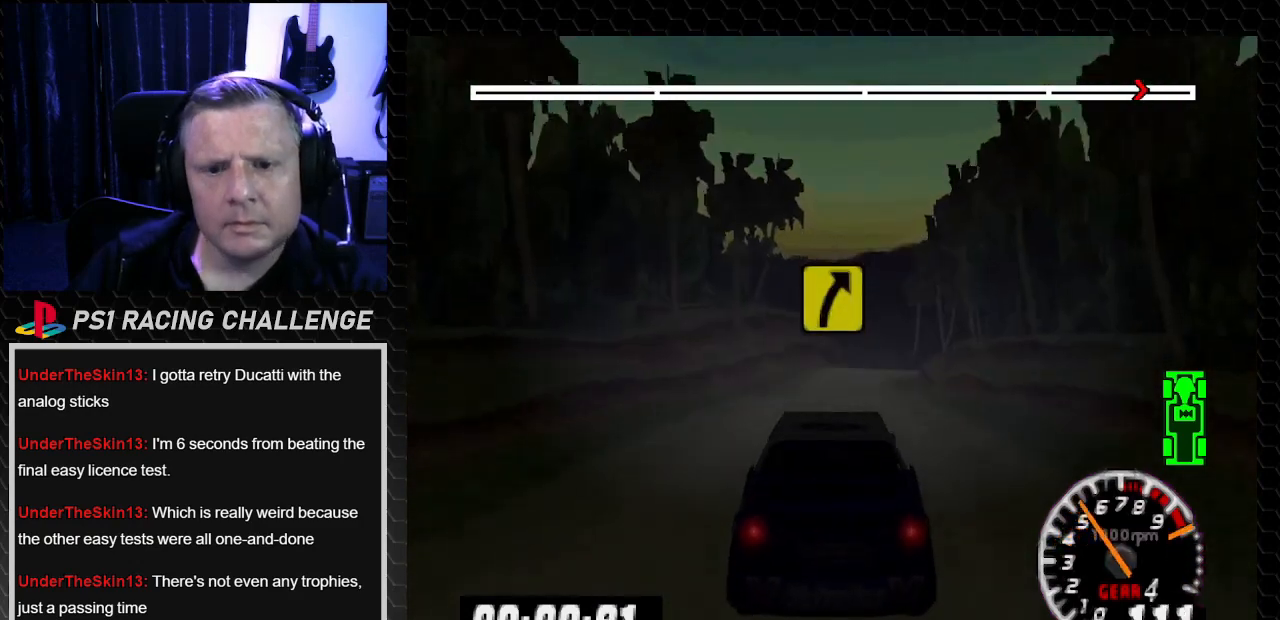
{"buttons": ["TRIANGLE"], "left_stick": "center", "right_stick": "up", "events": []}
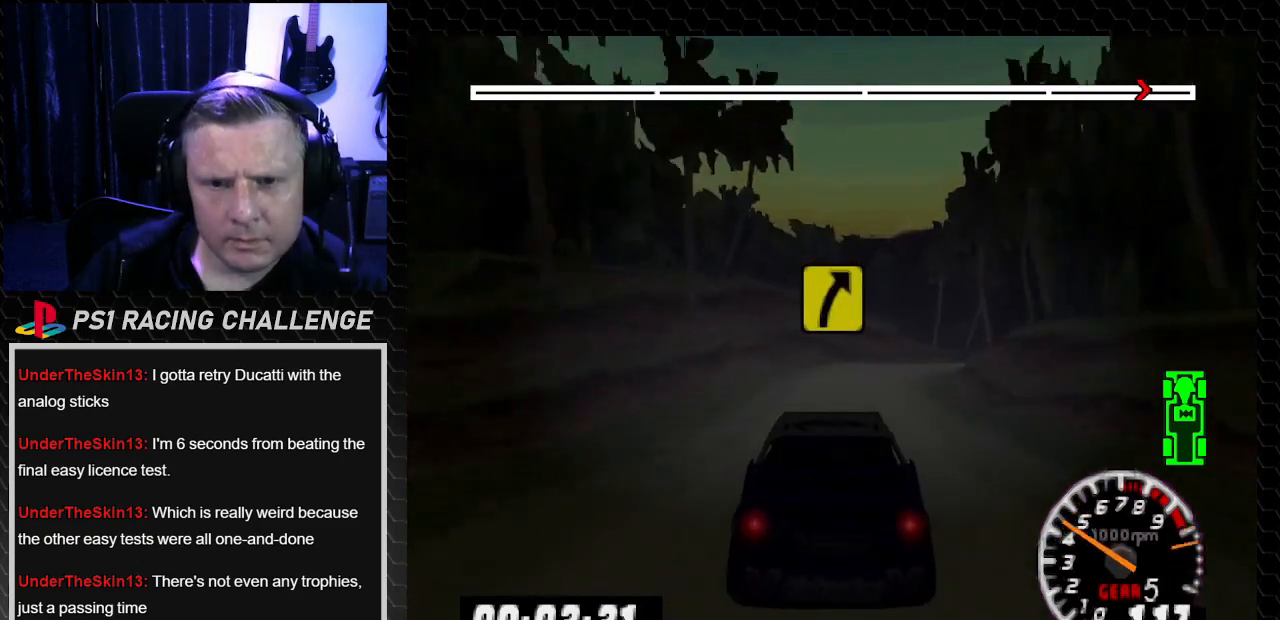
{"buttons": ["DPAD_RIGHT"], "left_stick": "down-right", "right_stick": "center", "events": [[134, "DPAD_RIGHT", "down"], [134, "left_stick", "down-right"], [167, "TRIANGLE", "up"], [234, "CROSS", "down"], [234, "right_stick", "down"], [301, "CROSS", "up"], [334, "right_stick", "center"], [401, "DPAD_RIGHT", "up"], [401, "left_stick", "center"], [468, "DPAD_RIGHT", "down"], [468, "left_stick", "down-right"]]}
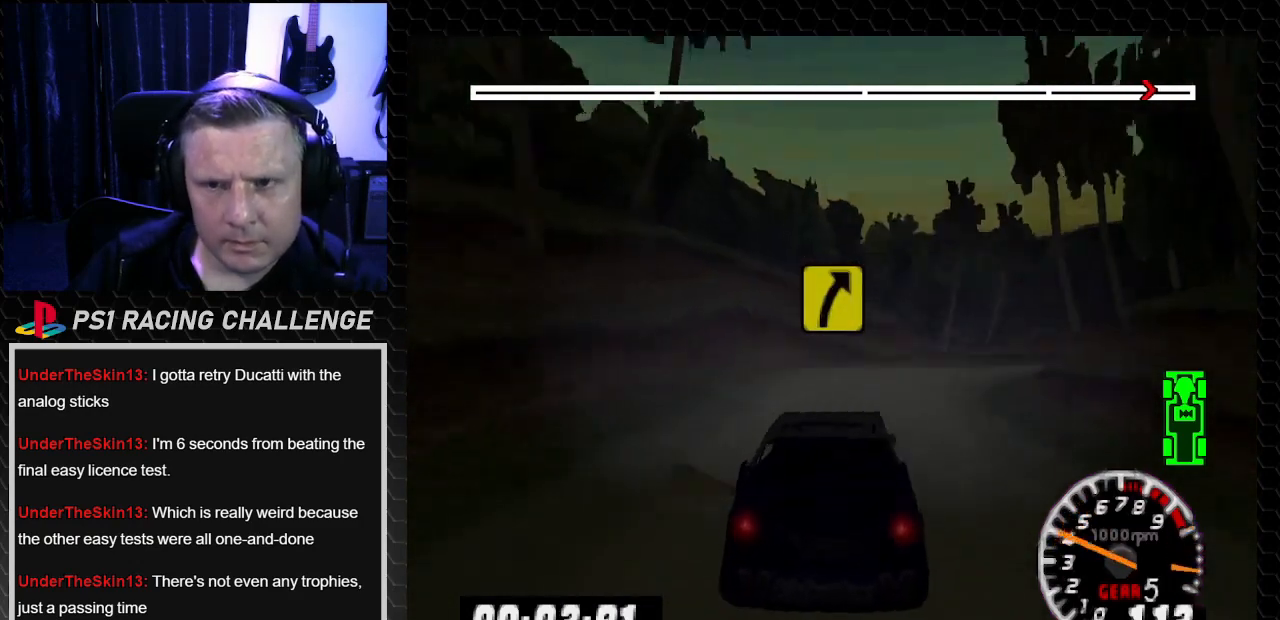
{"buttons": ["DPAD_RIGHT"], "left_stick": "down-right", "right_stick": "center", "events": [[100, "TRIANGLE", "down"], [100, "right_stick", "up"], [200, "TRIANGLE", "up"], [233, "DPAD_RIGHT", "up"], [233, "left_stick", "center"], [233, "right_stick", "center"], [300, "DPAD_RIGHT", "down"], [300, "left_stick", "down-right"]]}
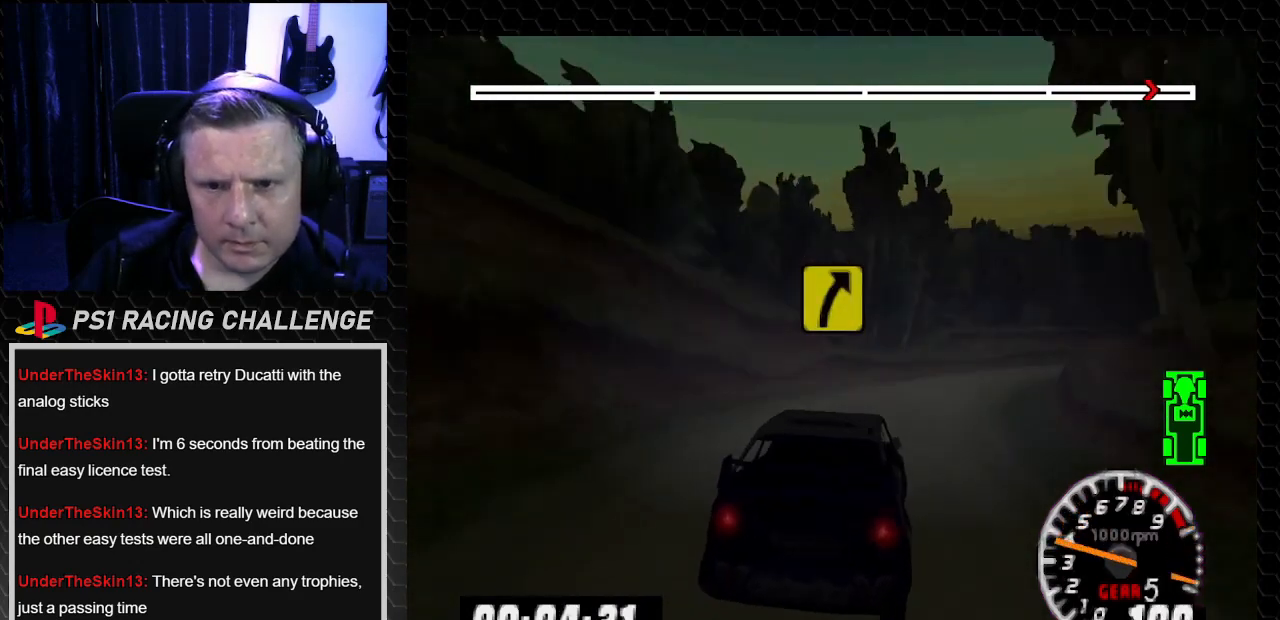
{"buttons": ["TRIANGLE"], "left_stick": "center", "right_stick": "up", "events": [[34, "DPAD_RIGHT", "up"], [34, "left_stick", "center"], [101, "DPAD_RIGHT", "down"], [167, "left_stick", "right"], [334, "TRIANGLE", "down"], [334, "right_stick", "up"], [434, "DPAD_RIGHT", "up"], [434, "left_stick", "center"]]}
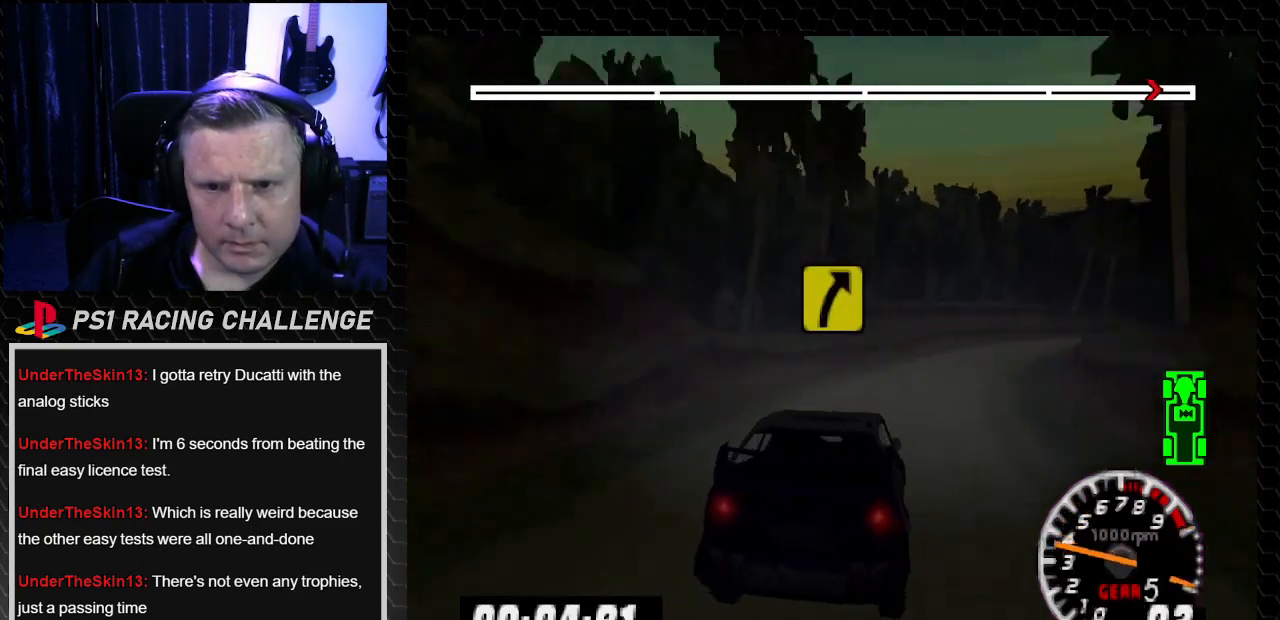
{"buttons": ["TRIANGLE"], "left_stick": "center", "right_stick": "up", "events": [[33, "DPAD_RIGHT", "down"], [33, "left_stick", "down-right"], [200, "DPAD_RIGHT", "up"], [200, "left_stick", "center"], [367, "DPAD_RIGHT", "down"], [400, "left_stick", "down-right"], [467, "DPAD_RIGHT", "up"], [467, "left_stick", "center"]]}
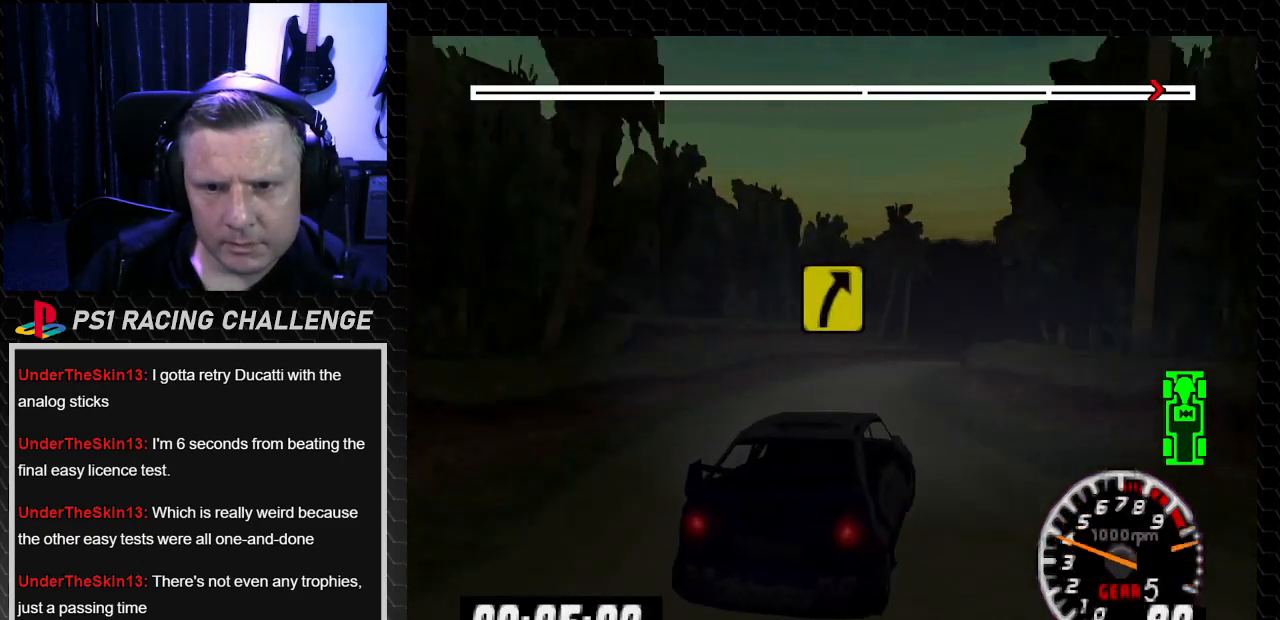
{"buttons": ["TRIANGLE"], "left_stick": "center", "right_stick": "up", "events": [[67, "DPAD_LEFT", "down"], [67, "left_stick", "left"], [234, "DPAD_LEFT", "up"], [234, "left_stick", "center"]]}
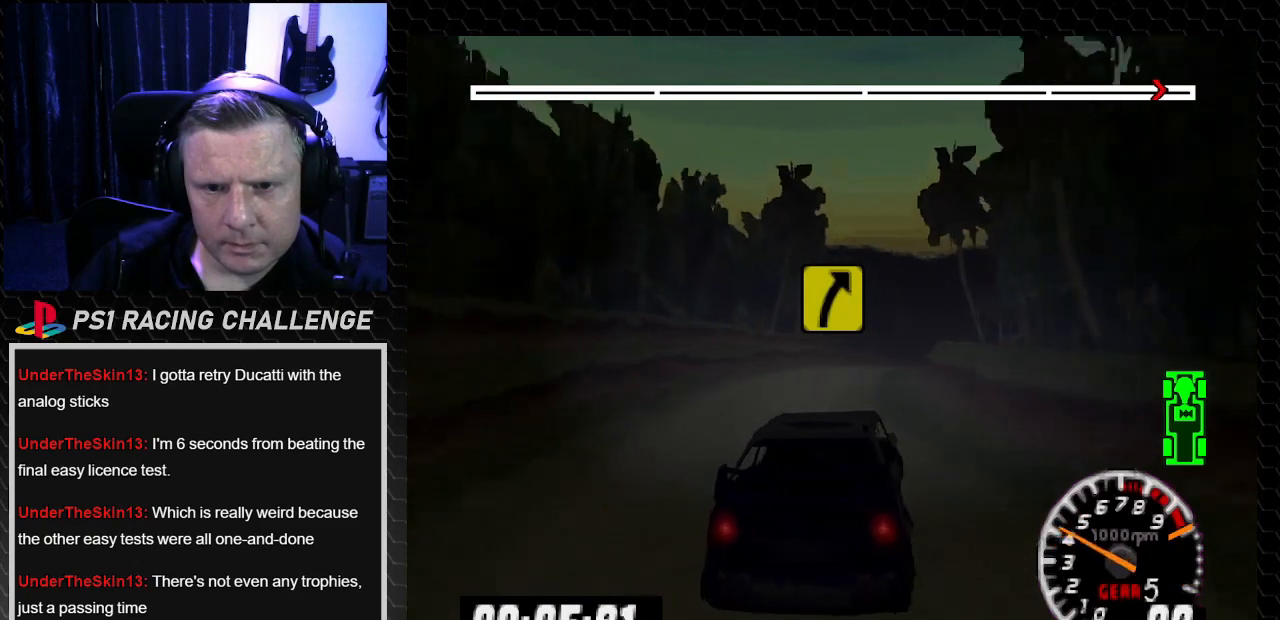
{"buttons": ["TRIANGLE"], "left_stick": "center", "right_stick": "up", "events": [[67, "DPAD_RIGHT", "down"], [100, "left_stick", "right"], [233, "DPAD_RIGHT", "up"], [233, "left_stick", "center"]]}
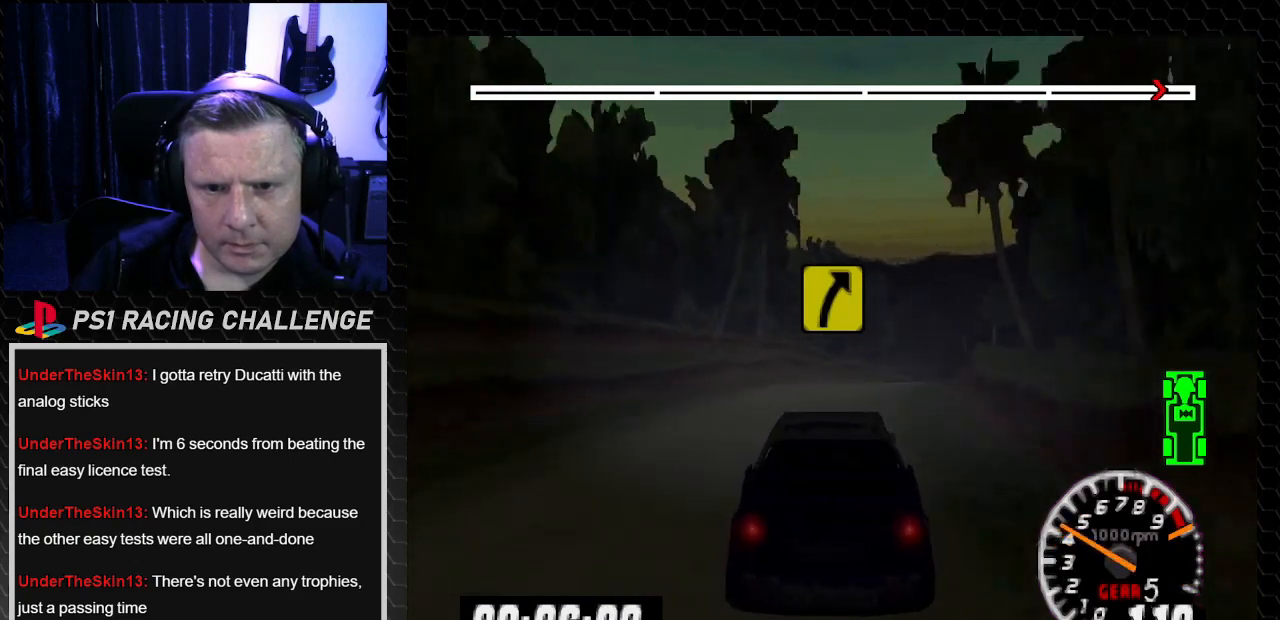
{"buttons": [], "left_stick": "center", "right_stick": "center", "events": [[101, "DPAD_RIGHT", "down"], [134, "left_stick", "right"], [334, "TRIANGLE", "up"], [367, "right_stick", "center"], [434, "DPAD_RIGHT", "up"], [434, "left_stick", "center"]]}
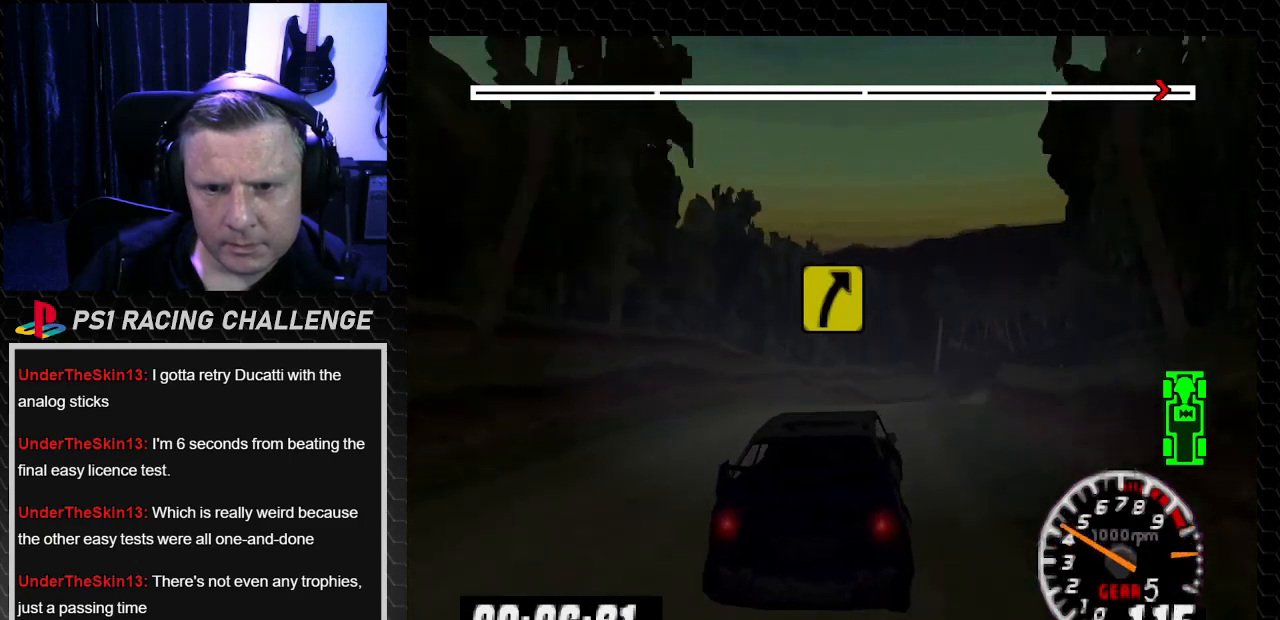
{"buttons": ["TRIANGLE"], "left_stick": "center", "right_stick": "up", "events": [[33, "DPAD_RIGHT", "down"], [33, "left_stick", "right"], [133, "DPAD_RIGHT", "up"], [133, "TRIANGLE", "down"], [133, "left_stick", "center"], [133, "right_stick", "up"], [300, "DPAD_LEFT", "down"], [367, "left_stick", "left"], [434, "DPAD_LEFT", "up"], [434, "left_stick", "center"]]}
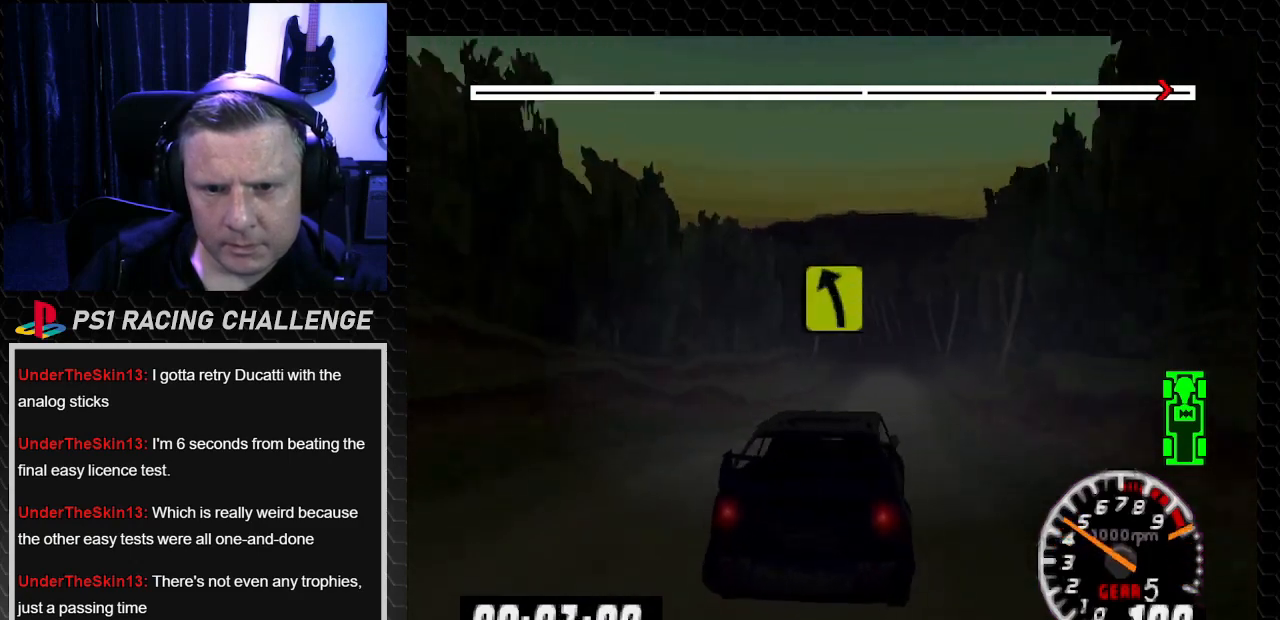
{"buttons": ["DPAD_RIGHT"], "left_stick": "right", "right_stick": "center", "events": [[134, "DPAD_RIGHT", "down"], [134, "left_stick", "right"], [501, "TRIANGLE", "up"], [501, "right_stick", "center"]]}
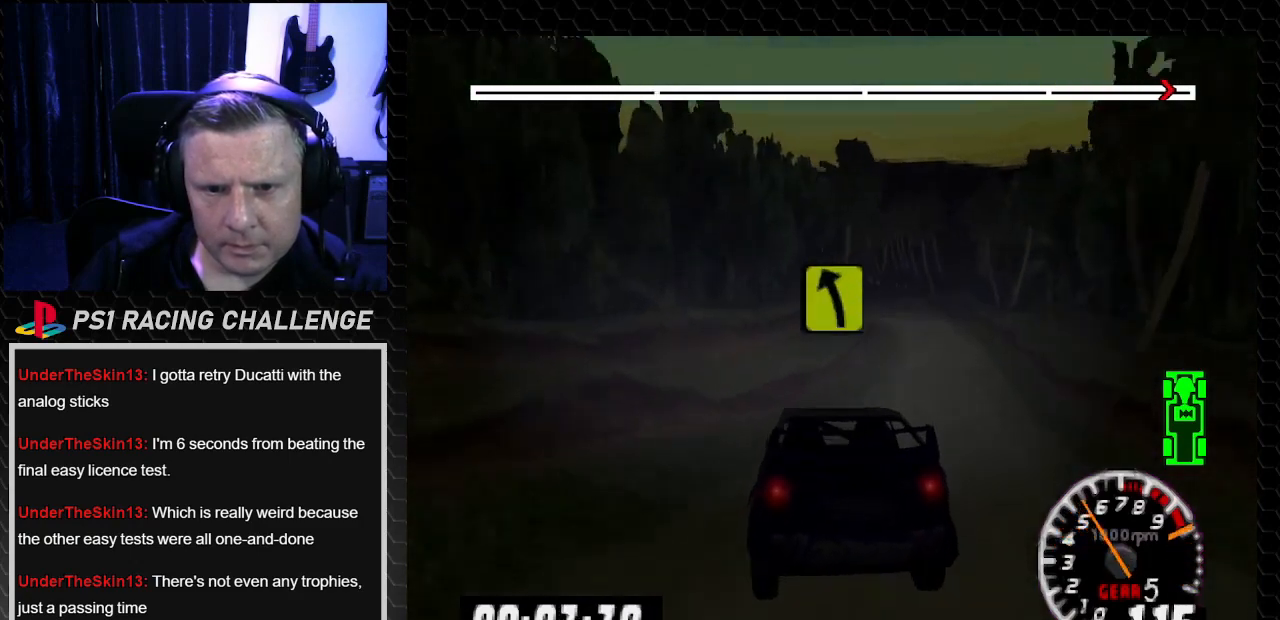
{"buttons": ["DPAD_RIGHT"], "left_stick": "right", "right_stick": "center", "events": [[267, "right_stick", "up"], [334, "TRIANGLE", "down"], [400, "TRIANGLE", "up"], [400, "right_stick", "center"]]}
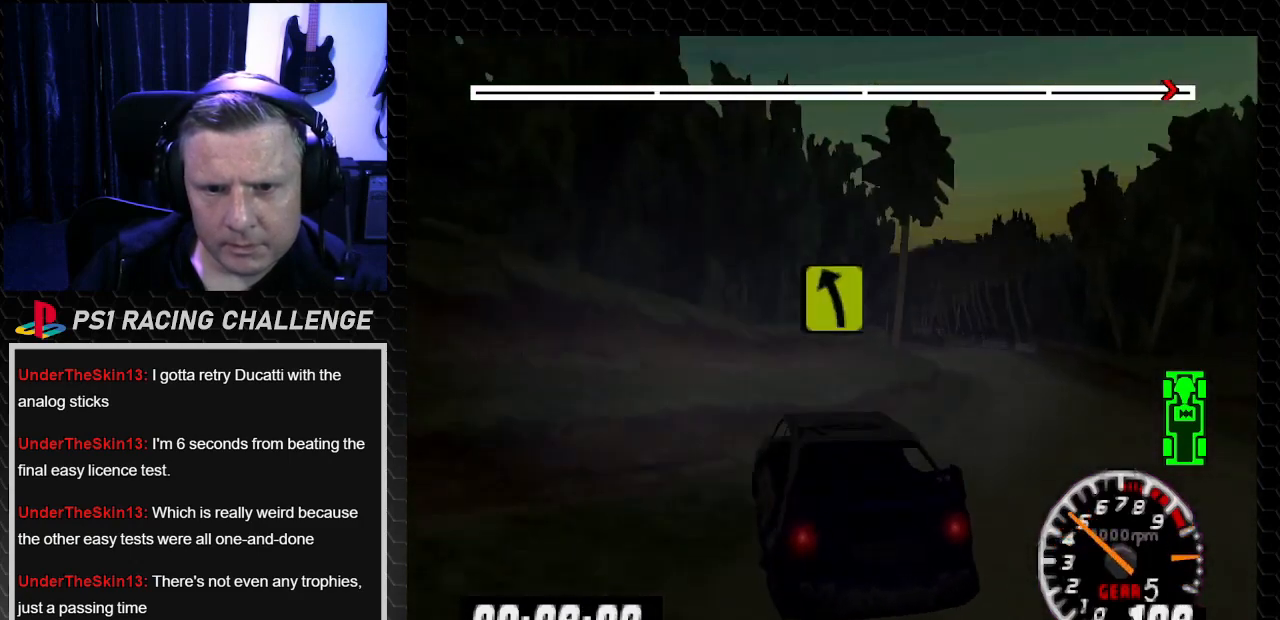
{"buttons": ["TRIANGLE", "DPAD_LEFT"], "left_stick": "left", "right_stick": "up", "events": [[234, "TRIANGLE", "down"], [234, "right_stick", "up"], [401, "DPAD_RIGHT", "up"], [401, "TRIANGLE", "up"], [401, "right_stick", "center"], [434, "DPAD_LEFT", "down"], [434, "left_stick", "left"], [468, "TRIANGLE", "down"], [468, "right_stick", "up"]]}
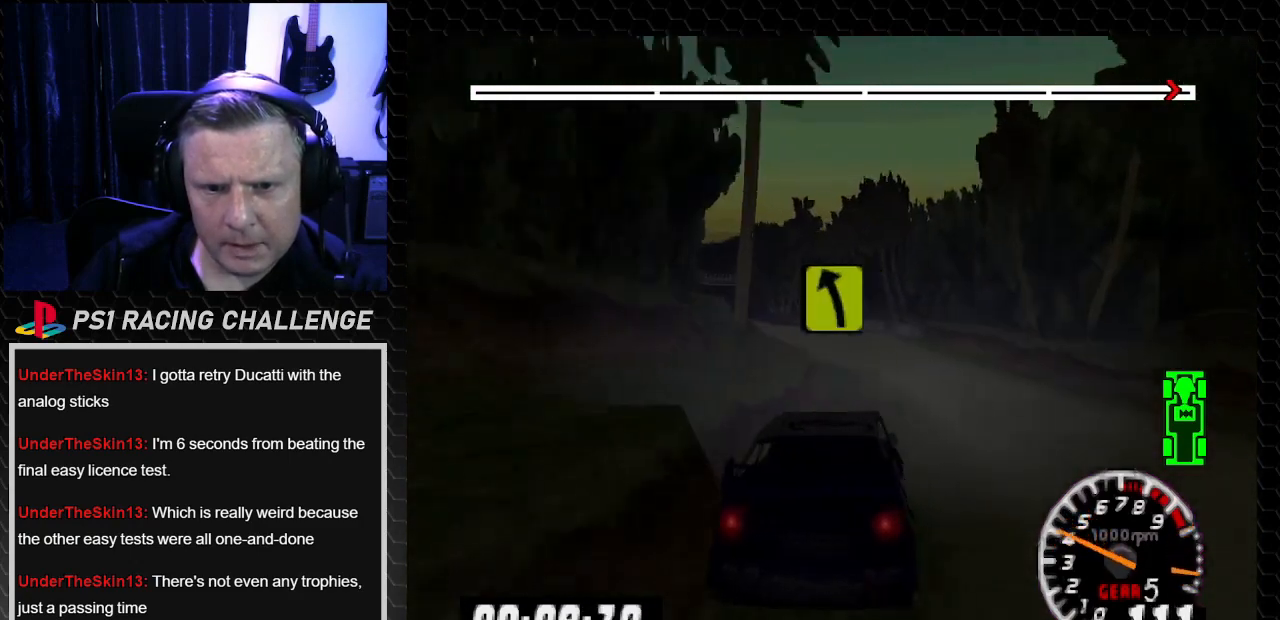
{"buttons": ["TRIANGLE", "DPAD_LEFT"], "left_stick": "center", "right_stick": "up", "events": [[33, "TRIANGLE", "up"], [67, "right_stick", "center"], [100, "DPAD_LEFT", "up"], [100, "left_stick", "center"], [133, "right_stick", "up"], [167, "DPAD_RIGHT", "down"], [167, "TRIANGLE", "down"], [200, "left_stick", "down-right"], [300, "DPAD_RIGHT", "up"], [300, "left_stick", "center"], [500, "DPAD_LEFT", "down"]]}
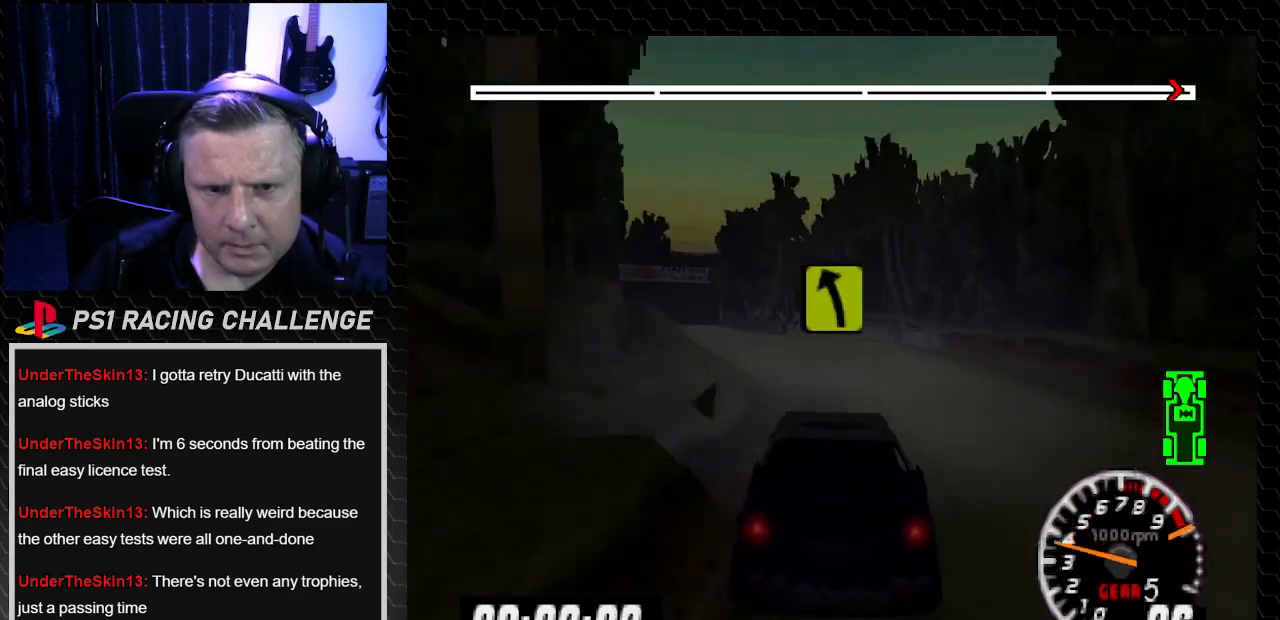
{"buttons": ["TRIANGLE"], "left_stick": "center", "right_stick": "up", "events": [[34, "left_stick", "left"], [401, "DPAD_LEFT", "up"], [401, "left_stick", "center"]]}
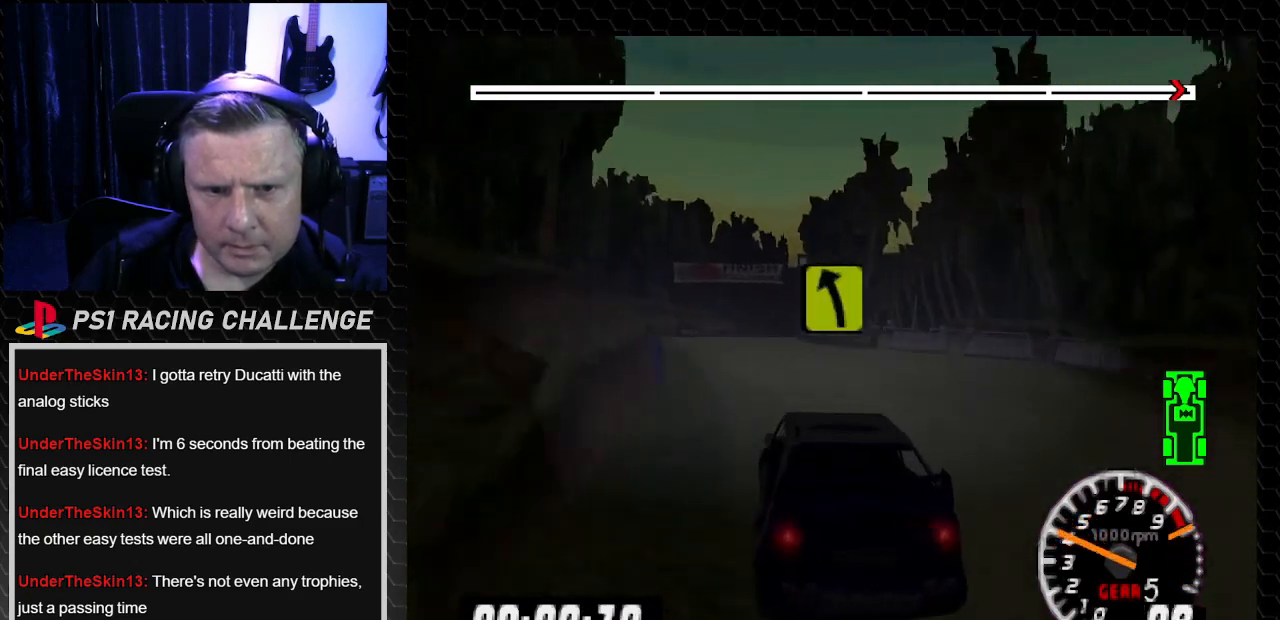
{"buttons": ["TRIANGLE", "DPAD_RIGHT"], "left_stick": "right", "right_stick": "up", "events": [[434, "DPAD_RIGHT", "down"], [434, "left_stick", "right"]]}
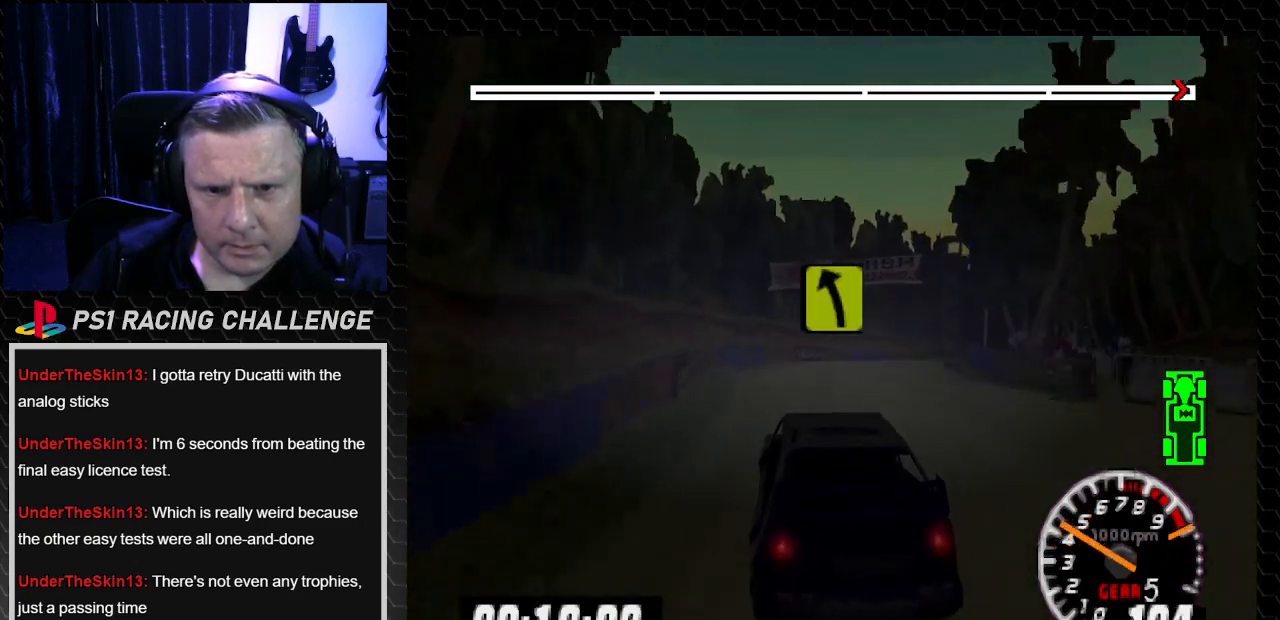
{"buttons": ["TRIANGLE", "DPAD_RIGHT"], "left_stick": "right", "right_stick": "up", "events": [[134, "DPAD_RIGHT", "up"], [134, "left_stick", "center"], [301, "DPAD_RIGHT", "down"], [301, "left_stick", "right"]]}
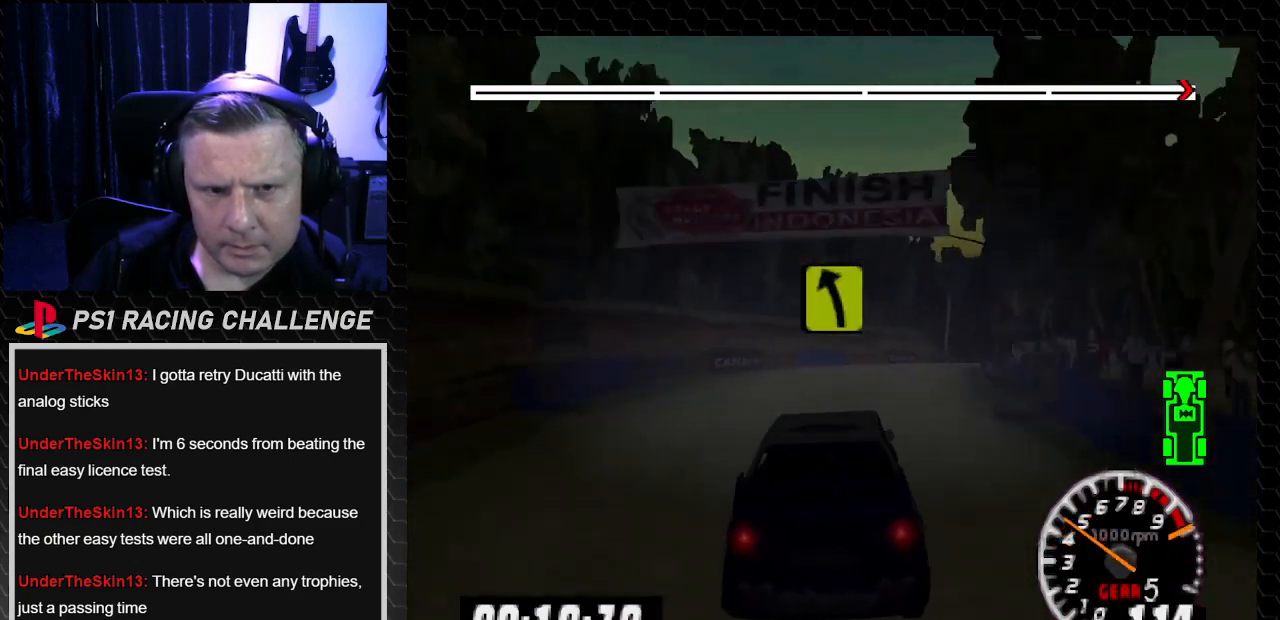
{"buttons": ["TRIANGLE"], "left_stick": "center", "right_stick": "up", "events": [[334, "DPAD_RIGHT", "up"], [334, "left_stick", "center"]]}
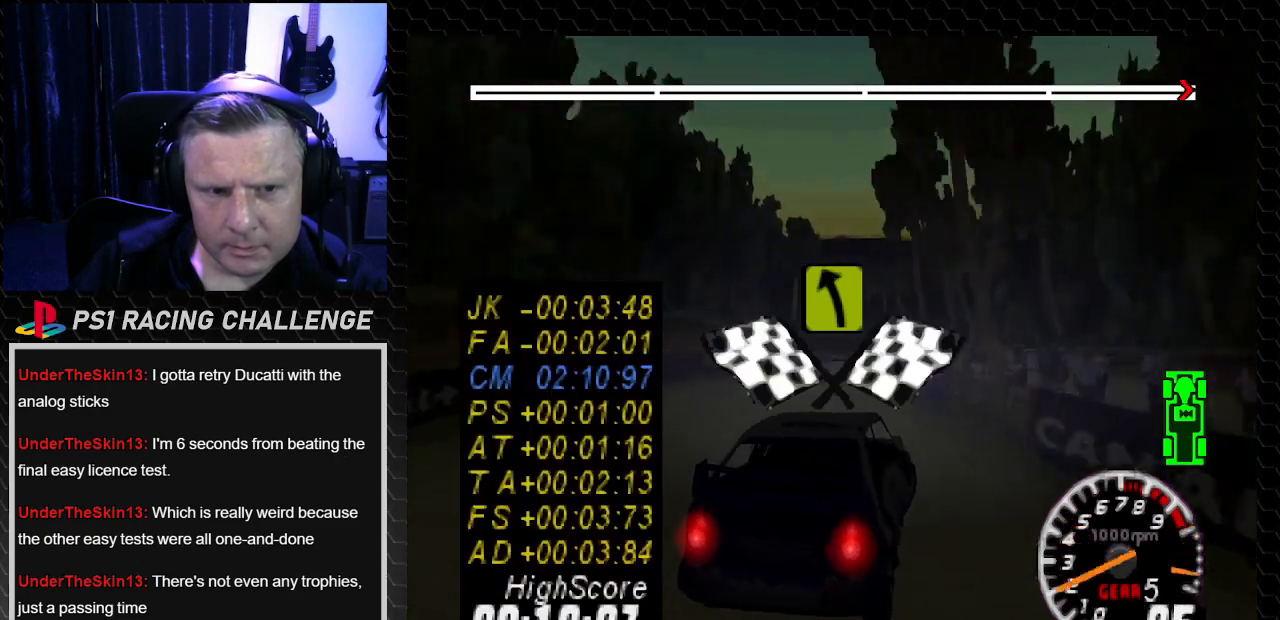
{"buttons": [], "left_stick": "center", "right_stick": "center", "events": [[301, "TRIANGLE", "up"], [301, "right_stick", "center"]]}